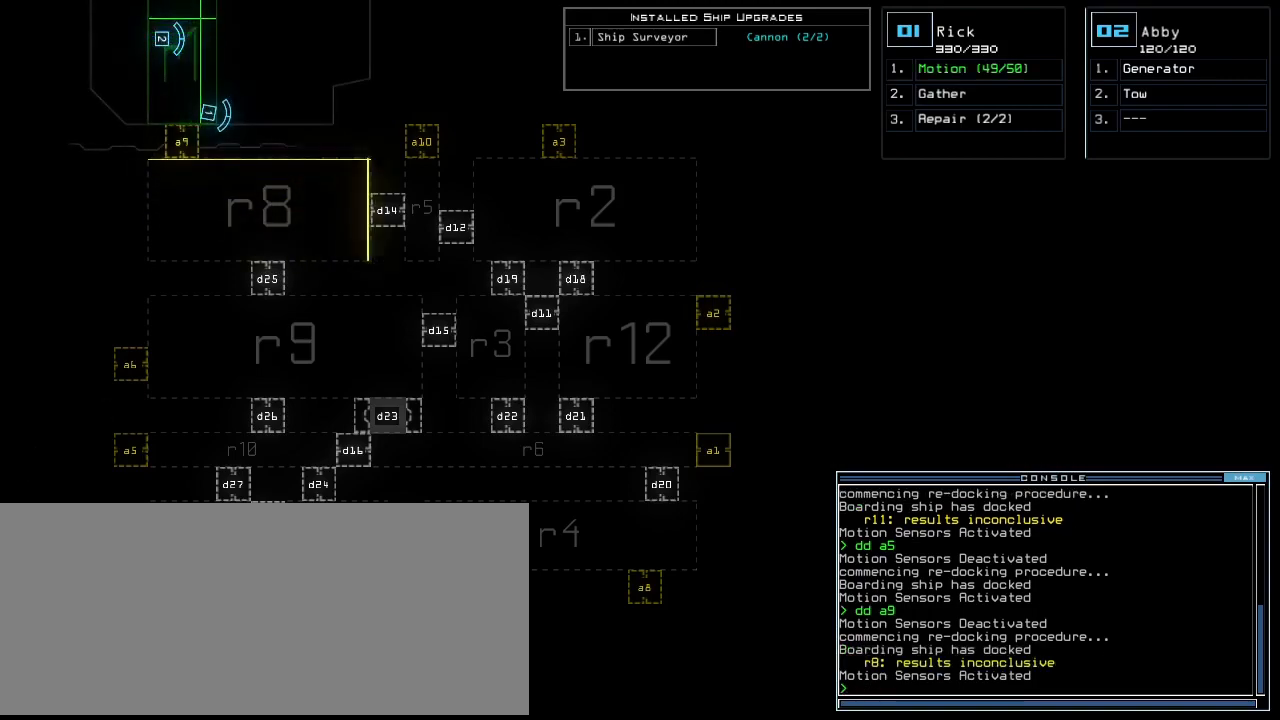
Gameplay with keyboard; each line is a JSON object with the keys held at the frame after it. "events" lists presses ("down") and releases ("up") of ".", "0", "1", "2", "3", "4", "5", "6", "7", "8", "9", "a", "b", "backspace", "c", "caps_lock", "comma", "ctrl_l", "ctrl_r", "d", "down", "e", "equals", "escape", "f", "f10", "g", "h", "i", "j", "k", "l", "left", "m", "minus", "n", "o", "p", "q", "quote", "r", "return", "right", "s", "semicolon", "shift_l", "shift_r", "space", "t", "tab", "tilde", "u", "up", "v", "w", "x", "y" and "z" between this image and that frame as [ms after this image, input, new state], when the widget could be followed in between. No other keys are recorded. Mouse input is not recorded.
{"keys": [], "events": [[140, "1", "down"], [260, "1", "up"]]}
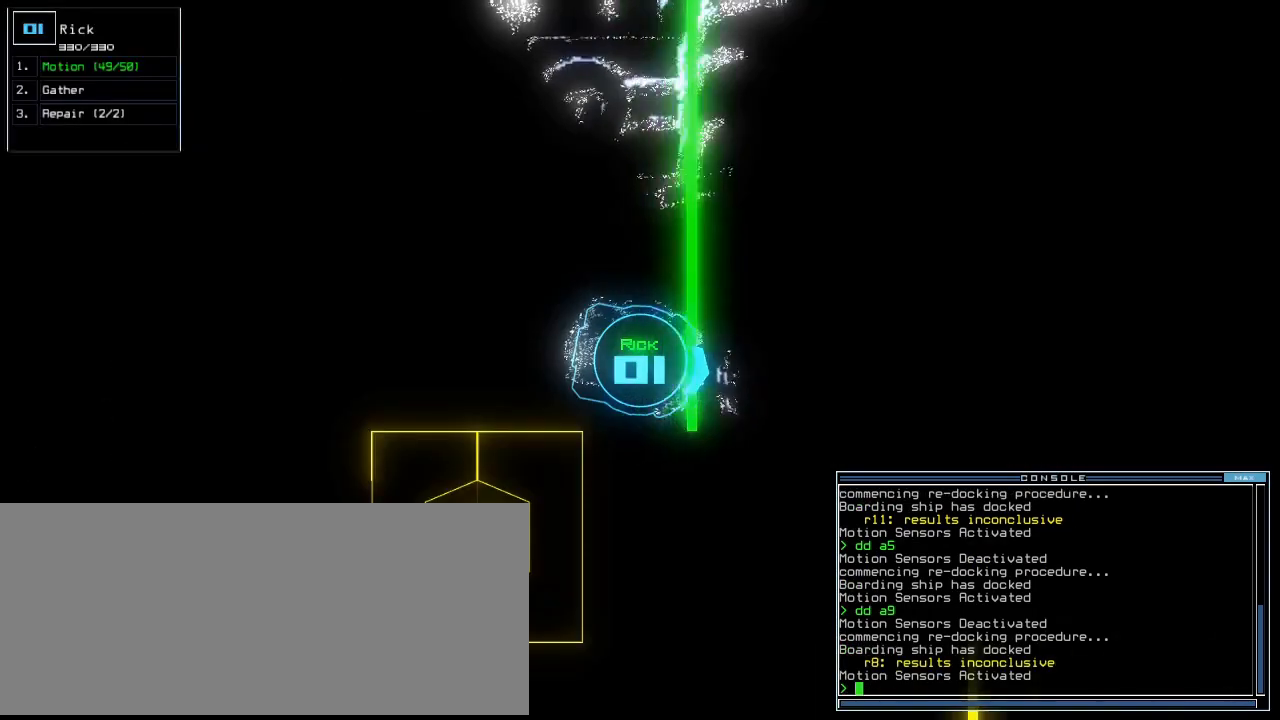
{"keys": [], "events": []}
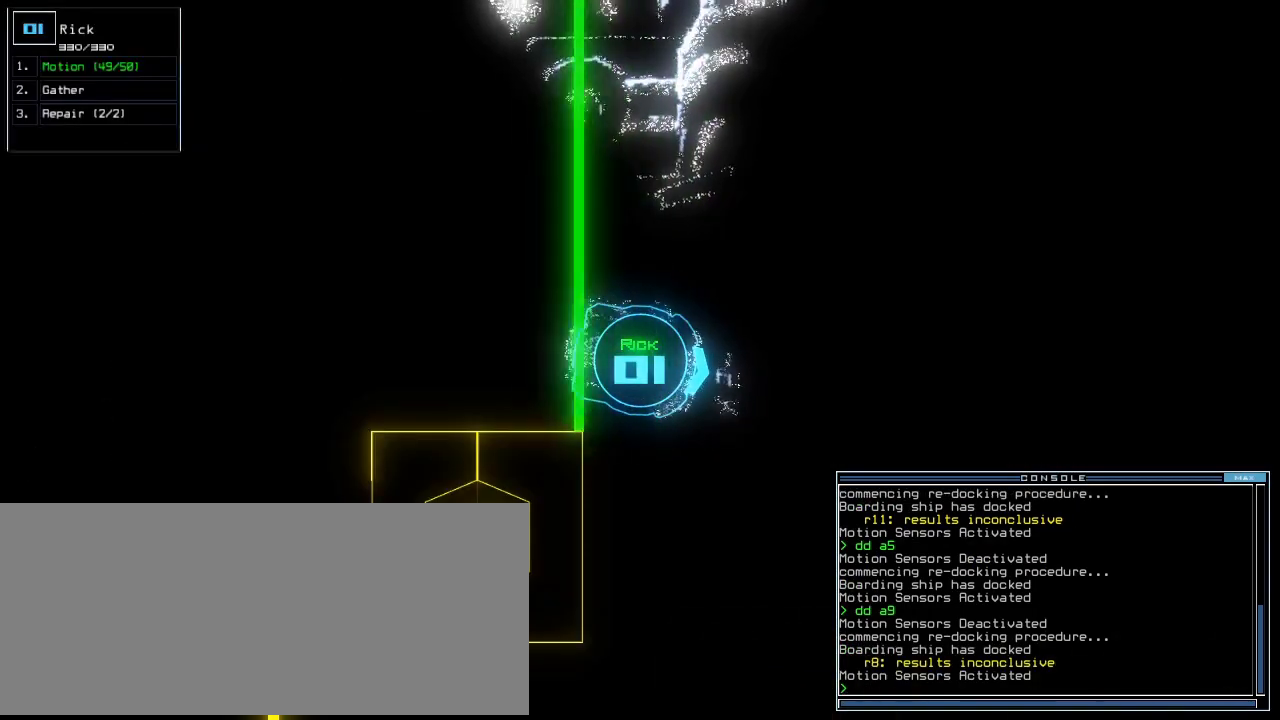
{"keys": [], "events": [[320, "space", "down"], [400, "space", "up"]]}
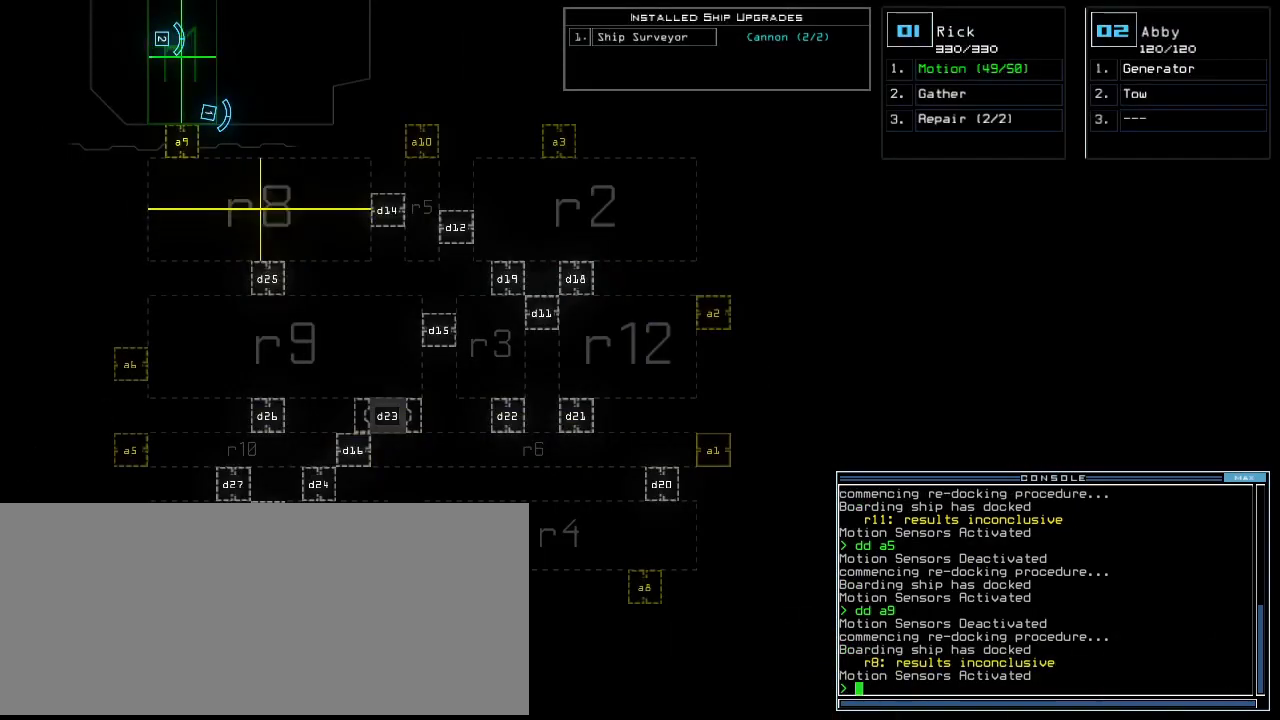
{"keys": ["d"], "events": [[360, "d", "down"], [400, "d", "up"], [460, "d", "down"]]}
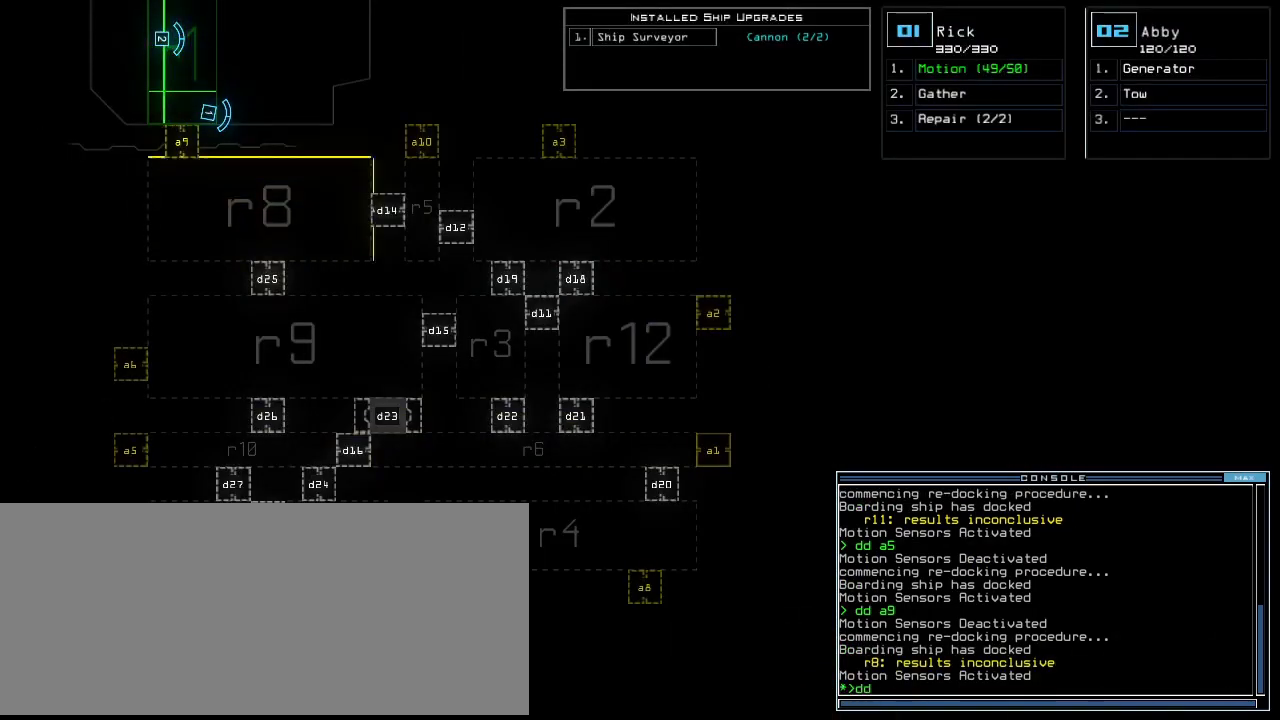
{"keys": ["1"], "events": [[40, "d", "up"], [100, "space", "down"], [160, "a", "down"], [240, "space", "up"], [280, "a", "up"], [460, "1", "down"]]}
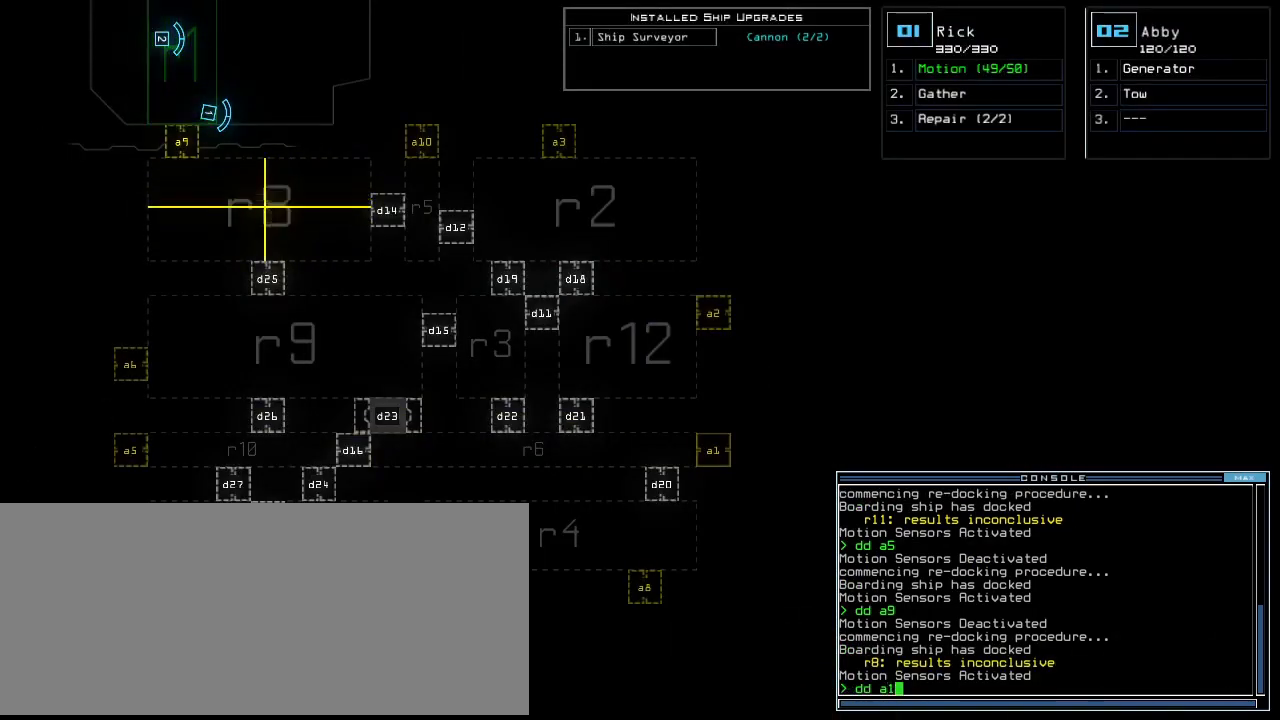
{"keys": [], "events": [[40, "1", "up"]]}
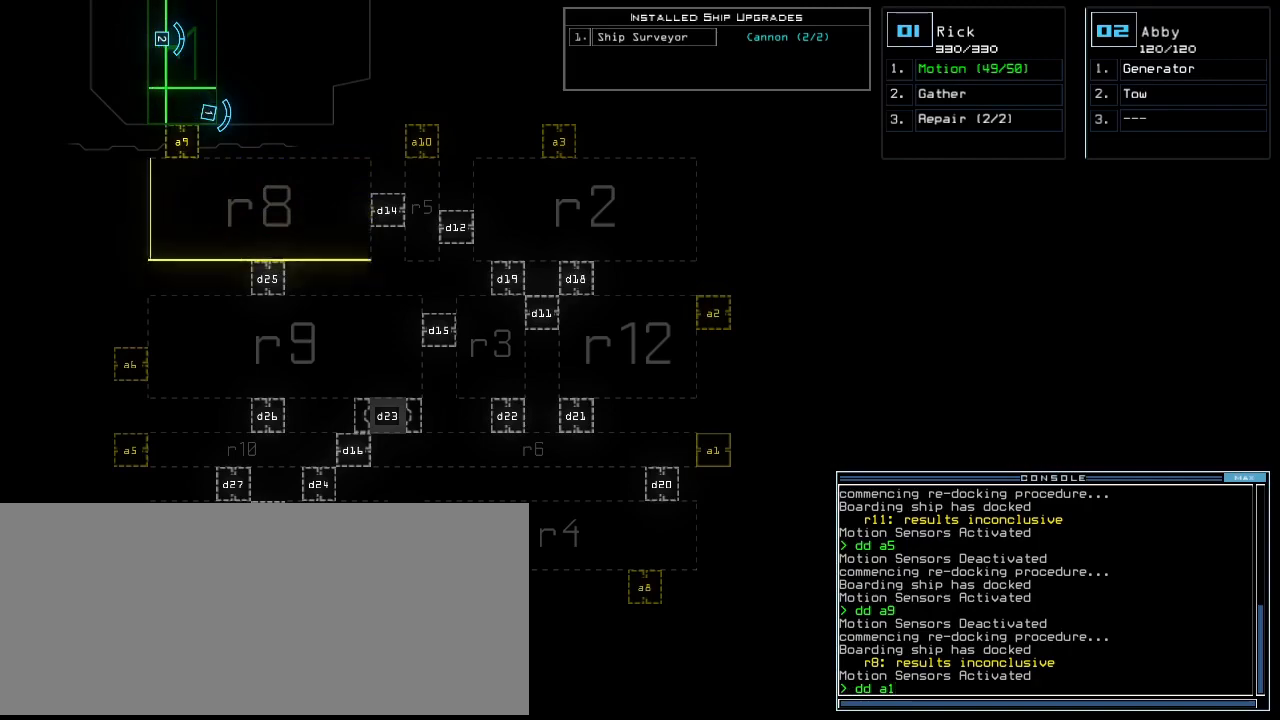
{"keys": [], "events": [[40, "0", "down"], [160, "0", "up"], [420, "return", "down"], [500, "return", "up"]]}